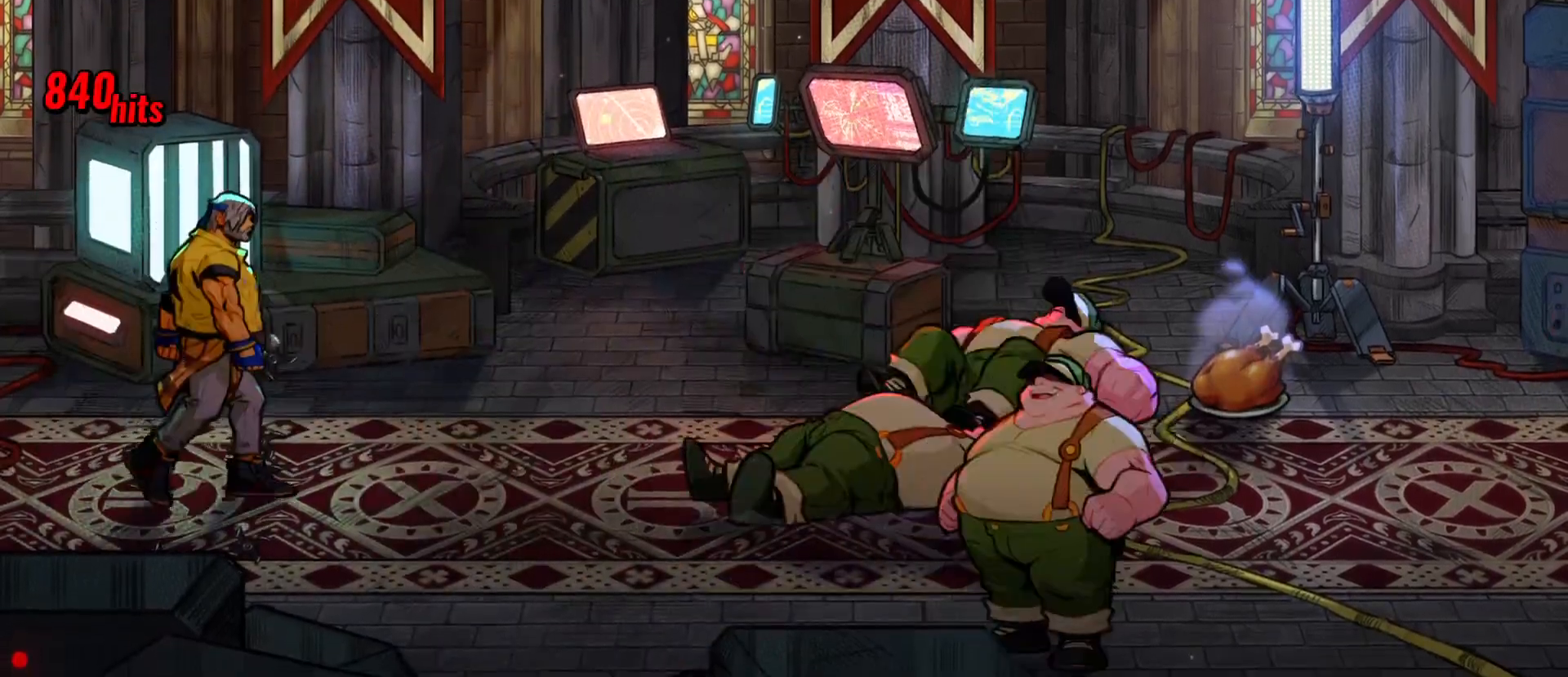
Gameplay with a controller (Xbox layout); each line is a JSON object with the inputs held at the frame after it. "events" lists button and stick changes between this image and that frame as [ms after this image, input, new state], when the widget could be followed in between. Not read: left_stick right_stick.
{"buttons": ["DPAD_LEFT"], "events": [[33, "DPAD_RIGHT", "down"], [133, "DPAD_DOWN", "up"], [283, "B", "down"], [383, "B", "up"], [383, "DPAD_RIGHT", "up"], [467, "DPAD_LEFT", "down"]]}
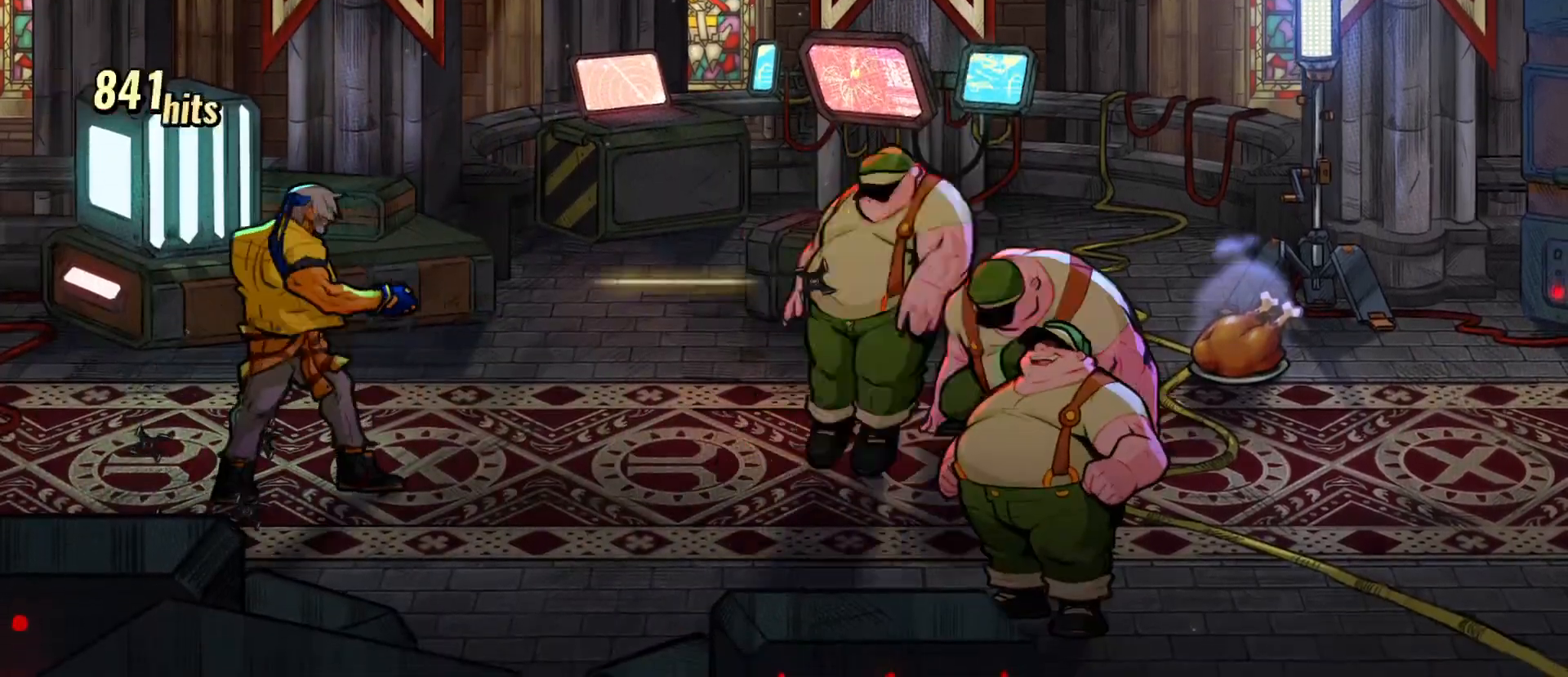
{"buttons": [], "events": [[150, "DPAD_LEFT", "up"], [267, "B", "down"], [350, "B", "up"]]}
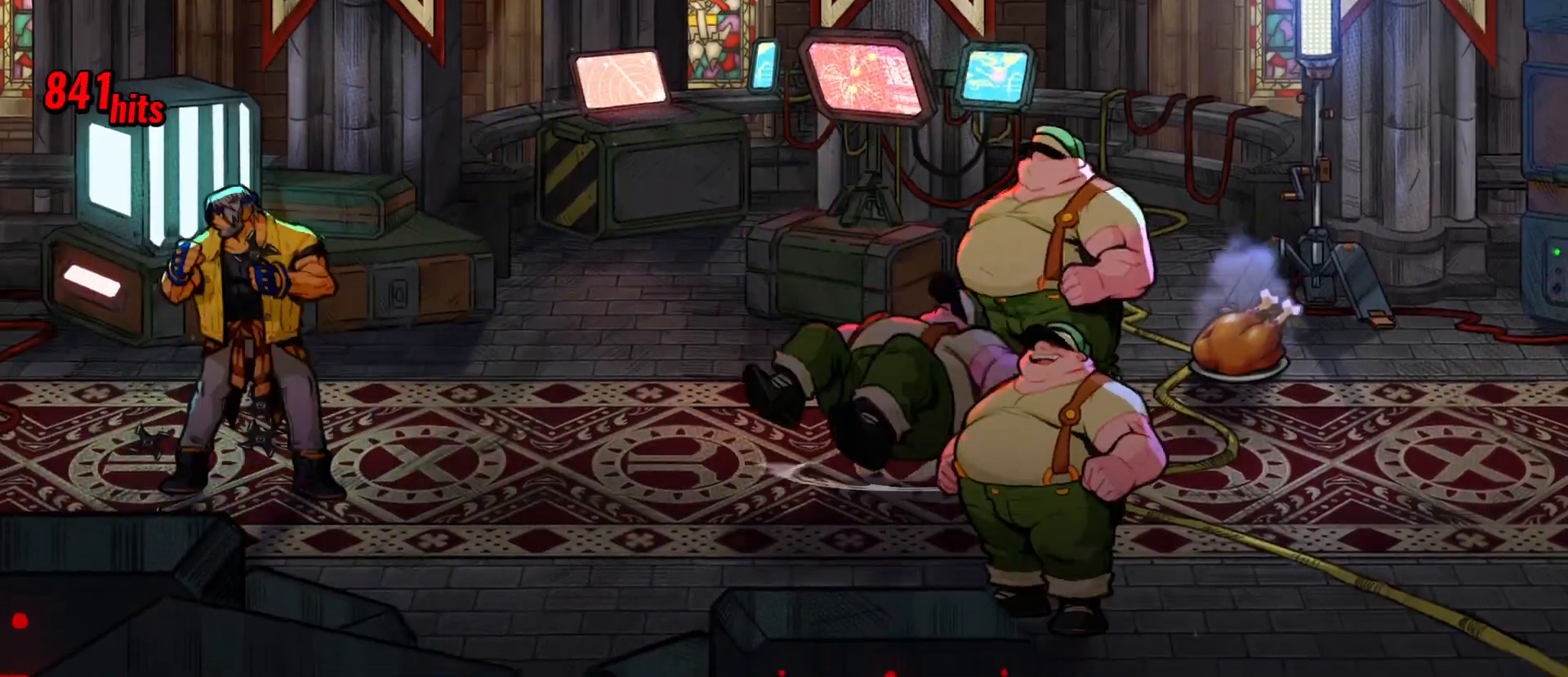
{"buttons": ["DPAD_UP", "DPAD_RIGHT"], "events": [[283, "DPAD_UP", "down"], [383, "DPAD_RIGHT", "down"]]}
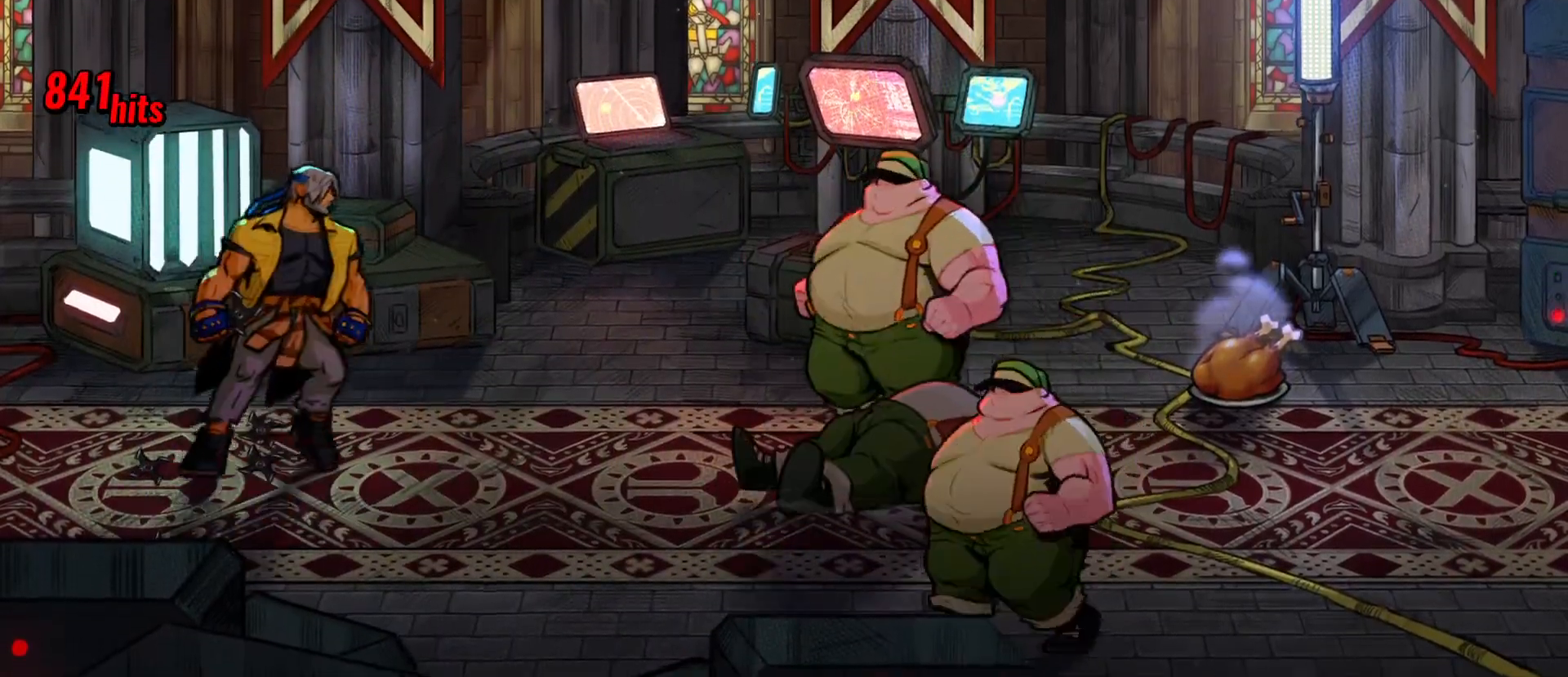
{"buttons": ["DPAD_LEFT"], "events": [[33, "B", "down"], [117, "DPAD_UP", "up"], [133, "B", "up"], [133, "DPAD_RIGHT", "up"], [383, "DPAD_LEFT", "down"]]}
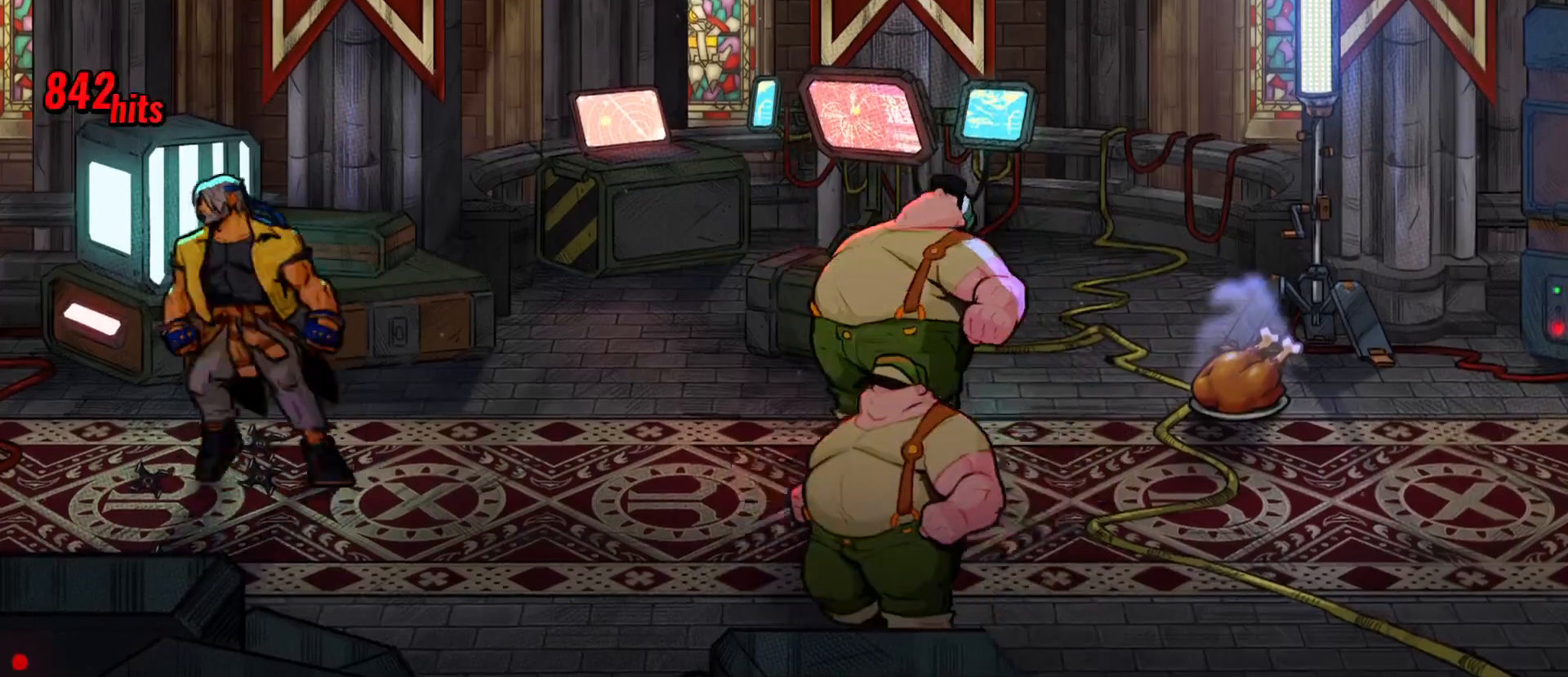
{"buttons": ["DPAD_DOWN"], "events": [[83, "DPAD_LEFT", "up"], [383, "DPAD_DOWN", "down"]]}
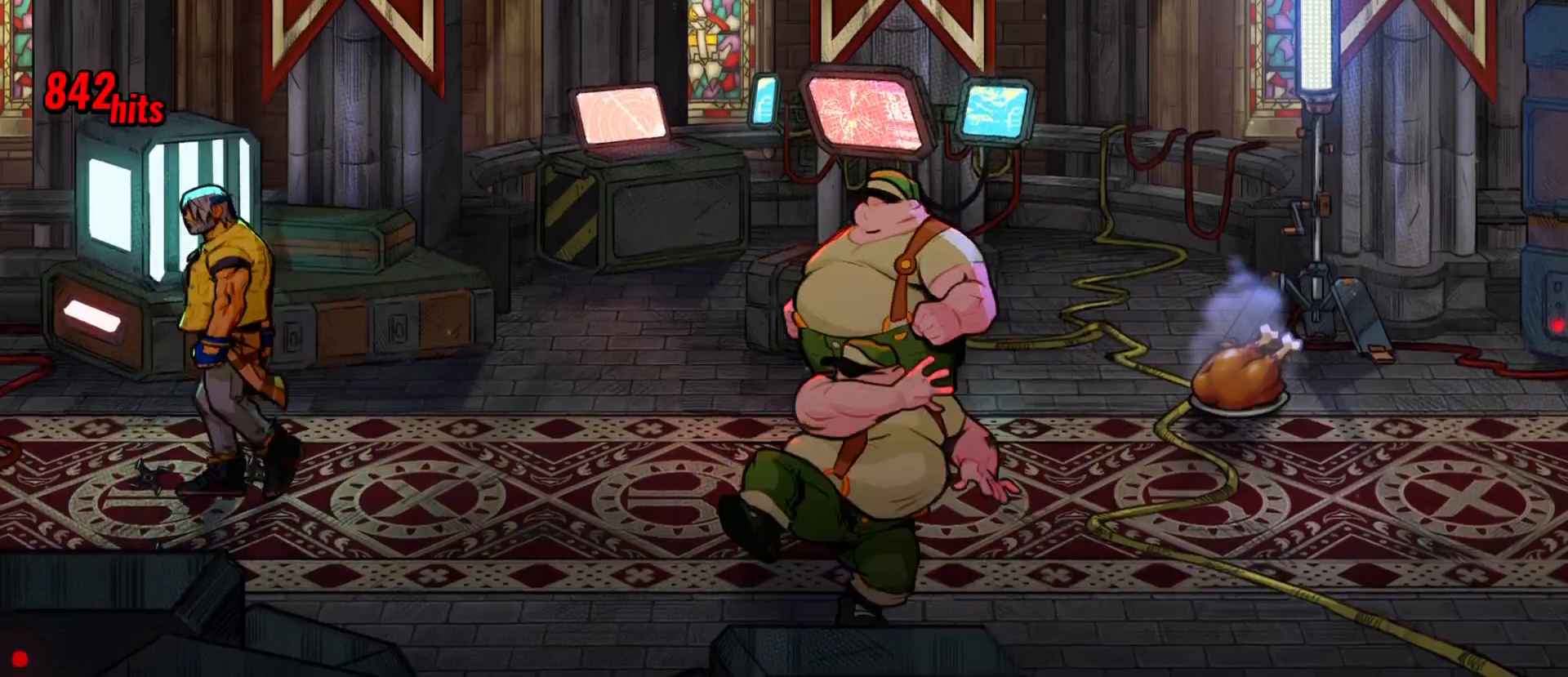
{"buttons": ["DPAD_LEFT"], "events": [[200, "DPAD_DOWN", "up"], [250, "B", "down"], [333, "B", "up"], [433, "DPAD_LEFT", "down"]]}
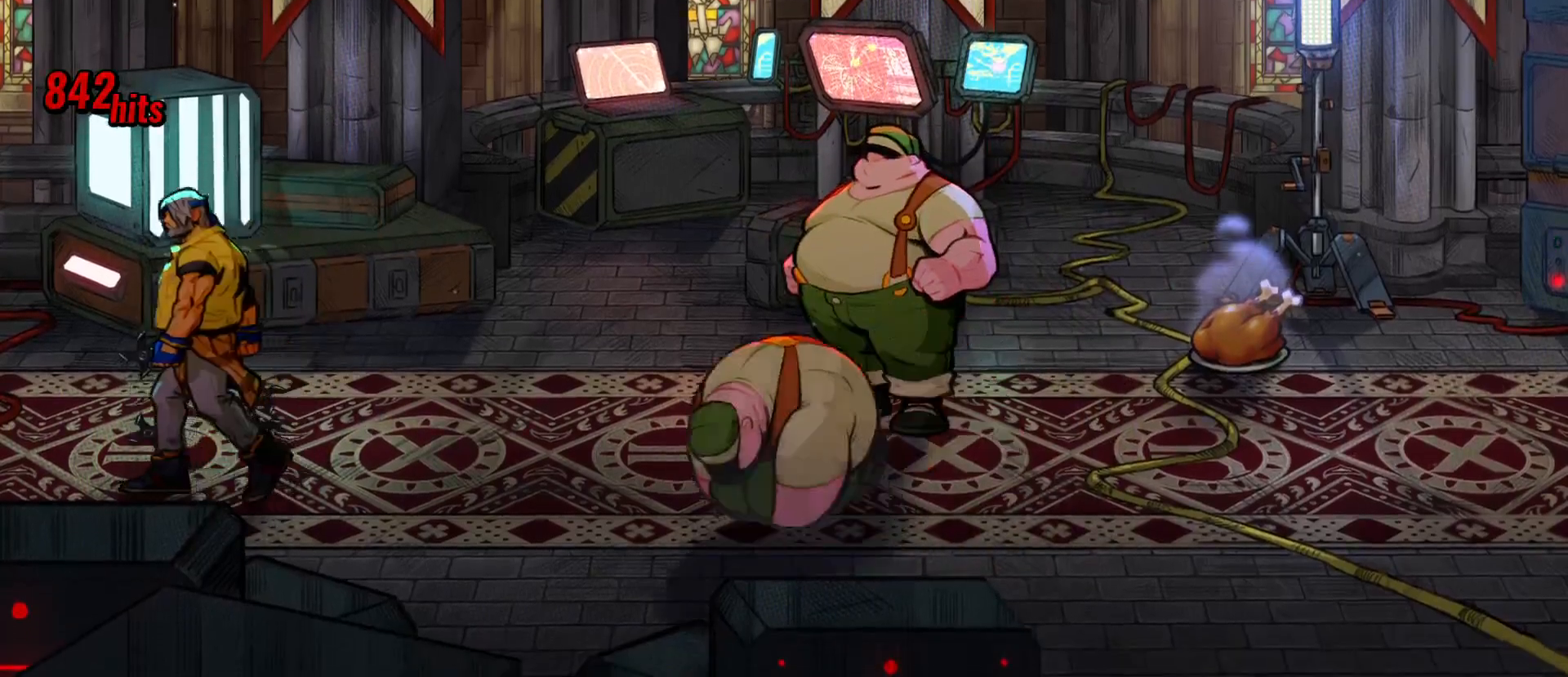
{"buttons": ["DPAD_LEFT"], "events": [[133, "DPAD_LEFT", "up"], [150, "DPAD_RIGHT", "down"], [183, "B", "down"], [283, "B", "up"], [283, "DPAD_RIGHT", "up"], [417, "DPAD_LEFT", "down"]]}
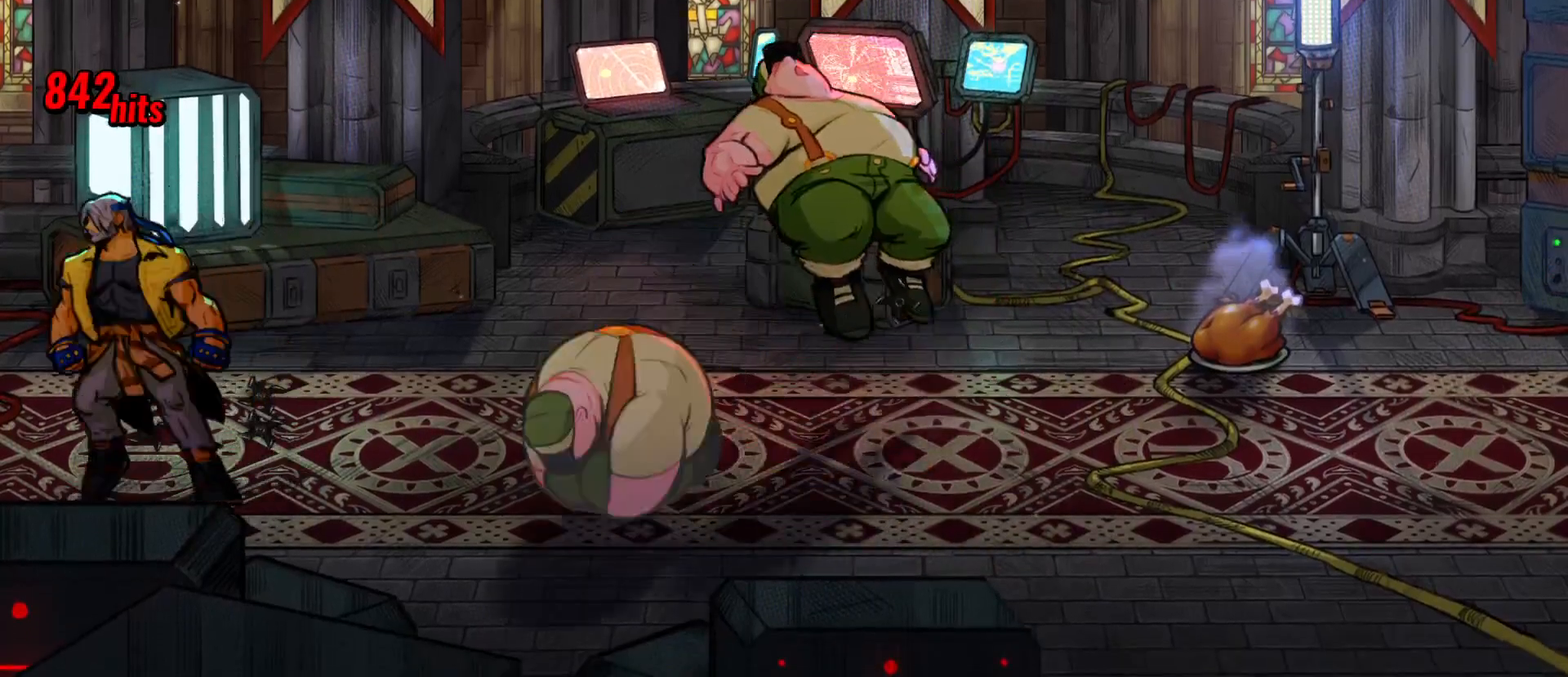
{"buttons": [], "events": [[267, "DPAD_LEFT", "up"]]}
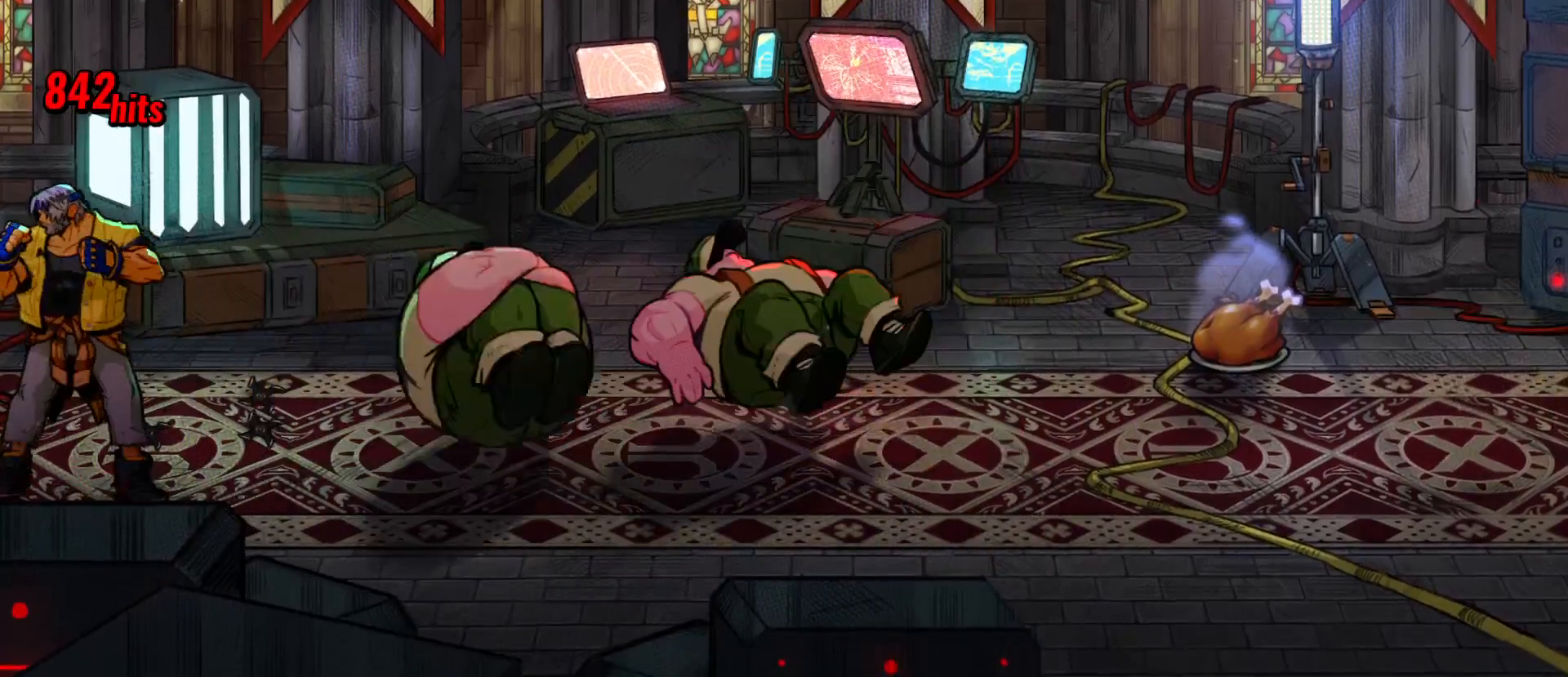
{"buttons": ["B", "DPAD_RIGHT"], "events": [[167, "DPAD_RIGHT", "down"], [450, "B", "down"]]}
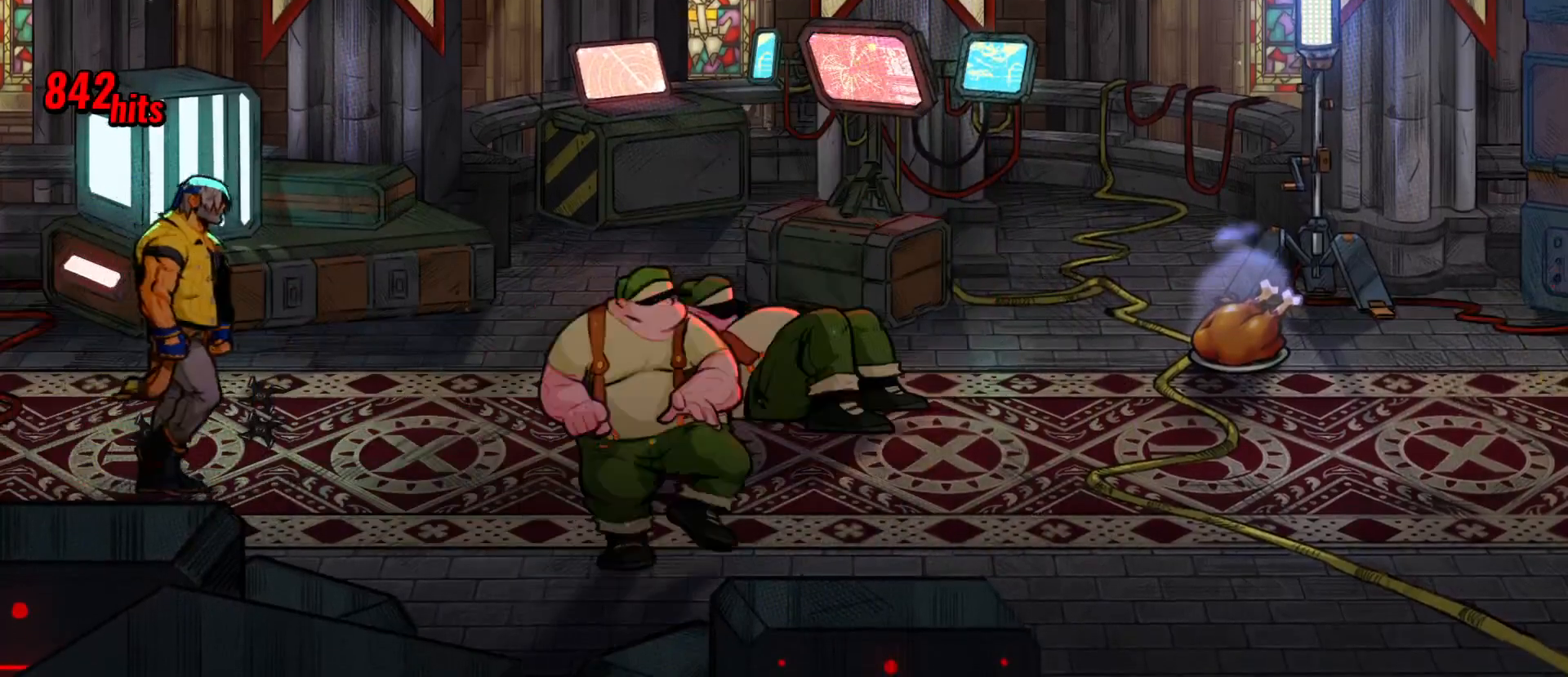
{"buttons": ["DPAD_UP", "DPAD_RIGHT"], "events": [[67, "B", "up"], [100, "DPAD_UP", "down"], [283, "B", "down"], [367, "B", "up"], [433, "B", "down"], [500, "B", "up"]]}
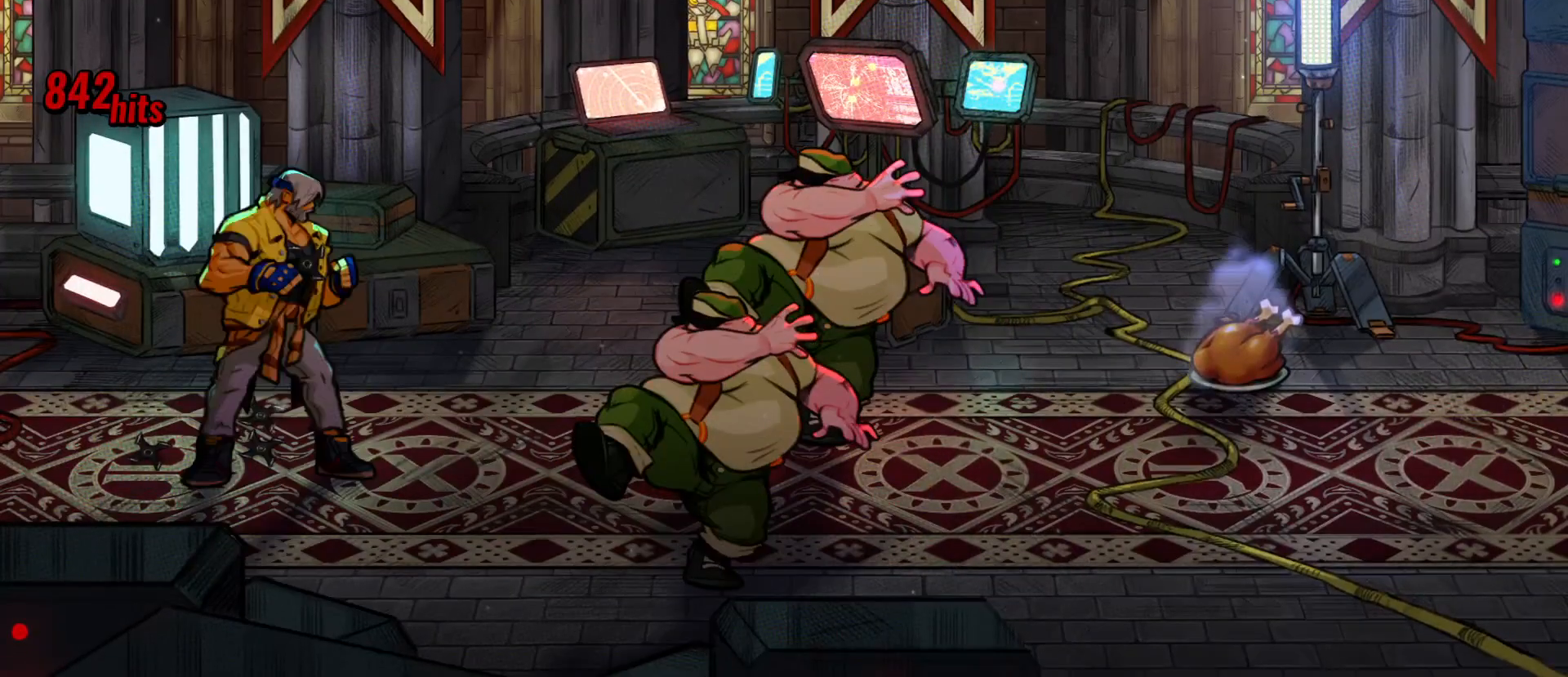
{"buttons": ["DPAD_LEFT"], "events": [[33, "DPAD_UP", "up"], [50, "DPAD_RIGHT", "up"], [133, "DPAD_LEFT", "down"]]}
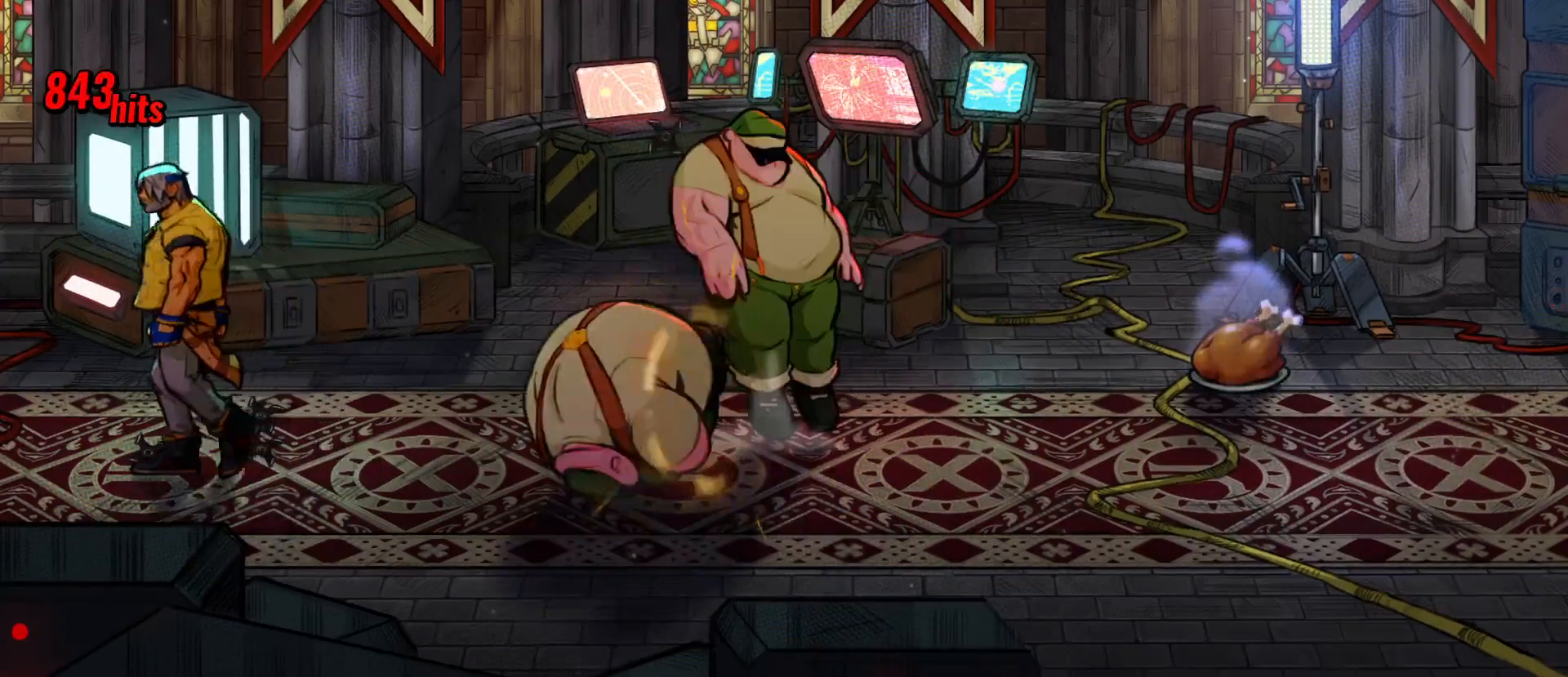
{"buttons": [], "events": [[333, "DPAD_LEFT", "up"]]}
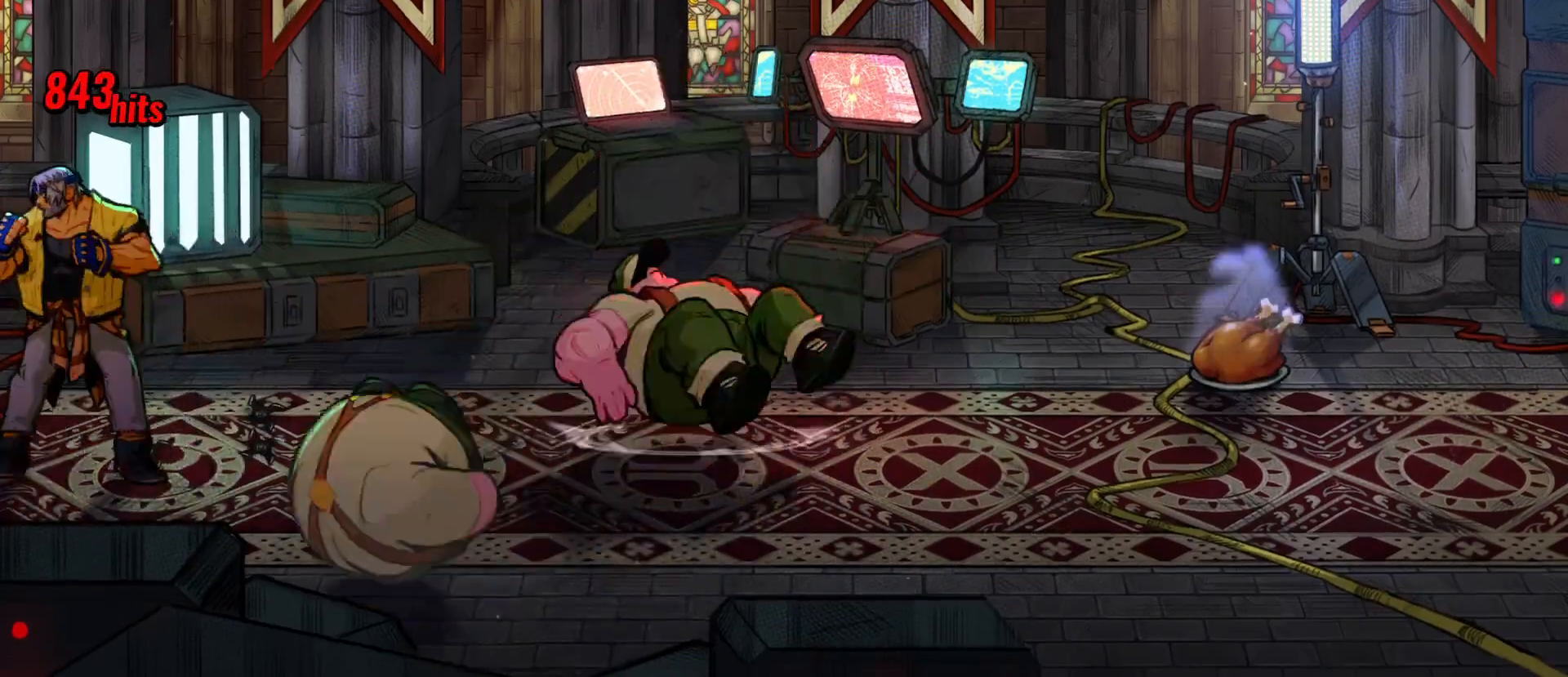
{"buttons": ["DPAD_DOWN", "DPAD_RIGHT"], "events": [[483, "DPAD_RIGHT", "down"], [500, "DPAD_DOWN", "down"]]}
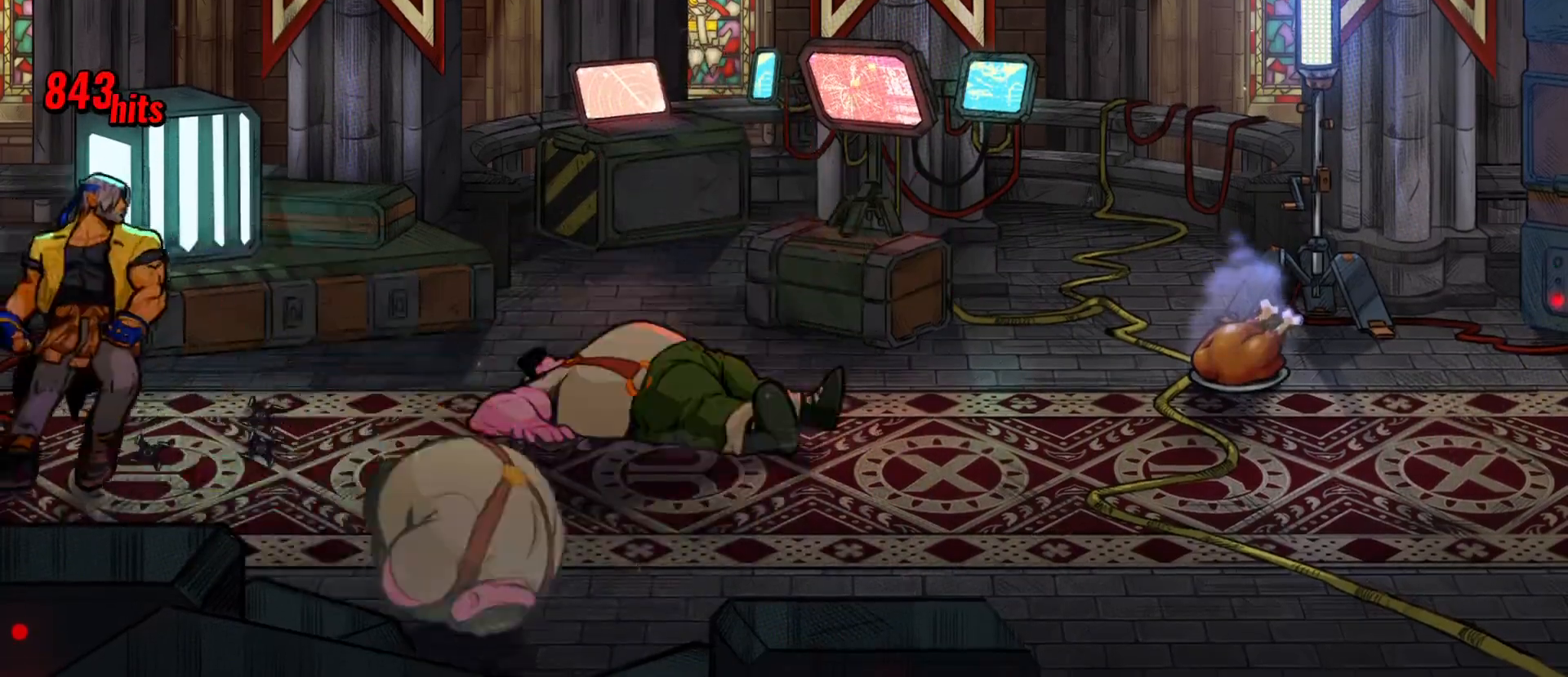
{"buttons": ["DPAD_RIGHT"], "events": [[283, "DPAD_DOWN", "up"], [400, "DPAD_DOWN", "down"], [500, "DPAD_DOWN", "up"]]}
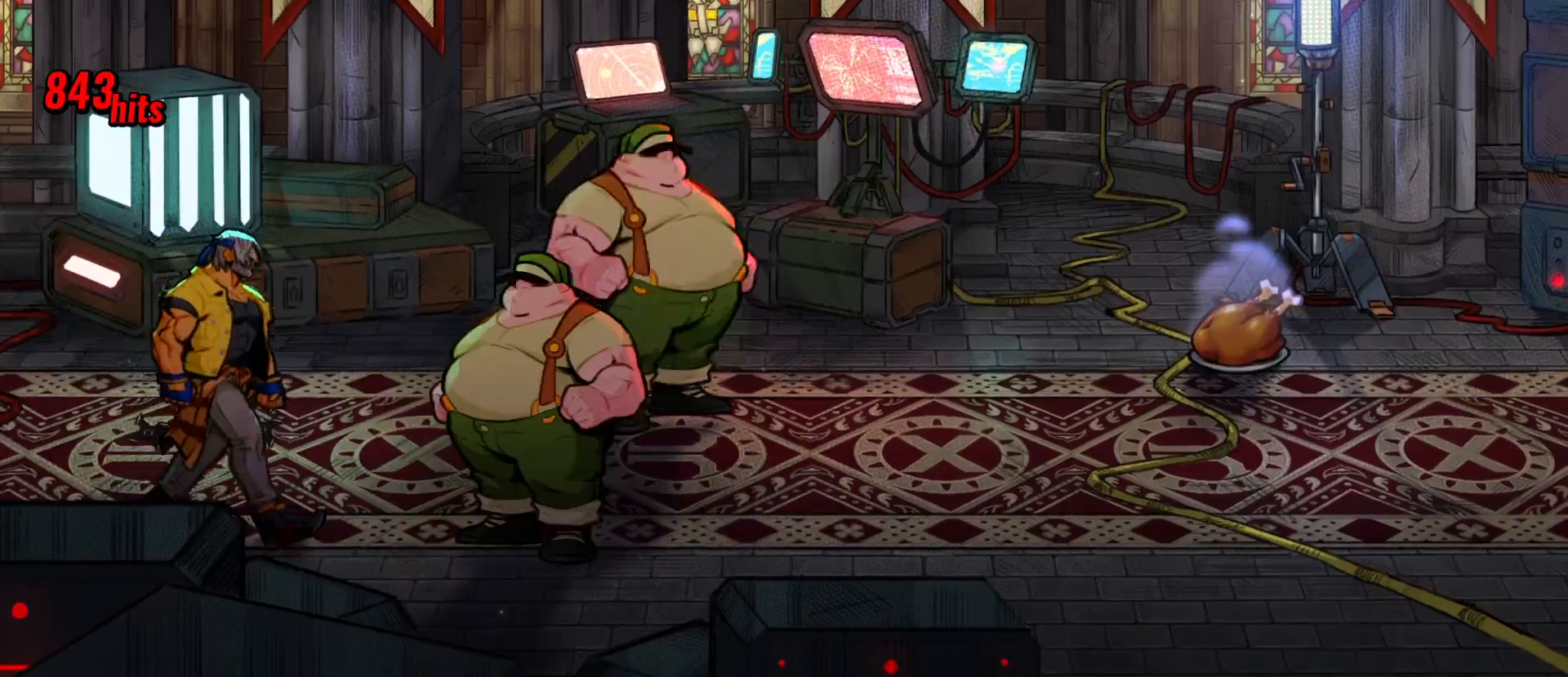
{"buttons": [], "events": [[233, "X", "down"], [300, "DPAD_RIGHT", "up"], [317, "X", "up"], [383, "X", "down"], [450, "X", "up"]]}
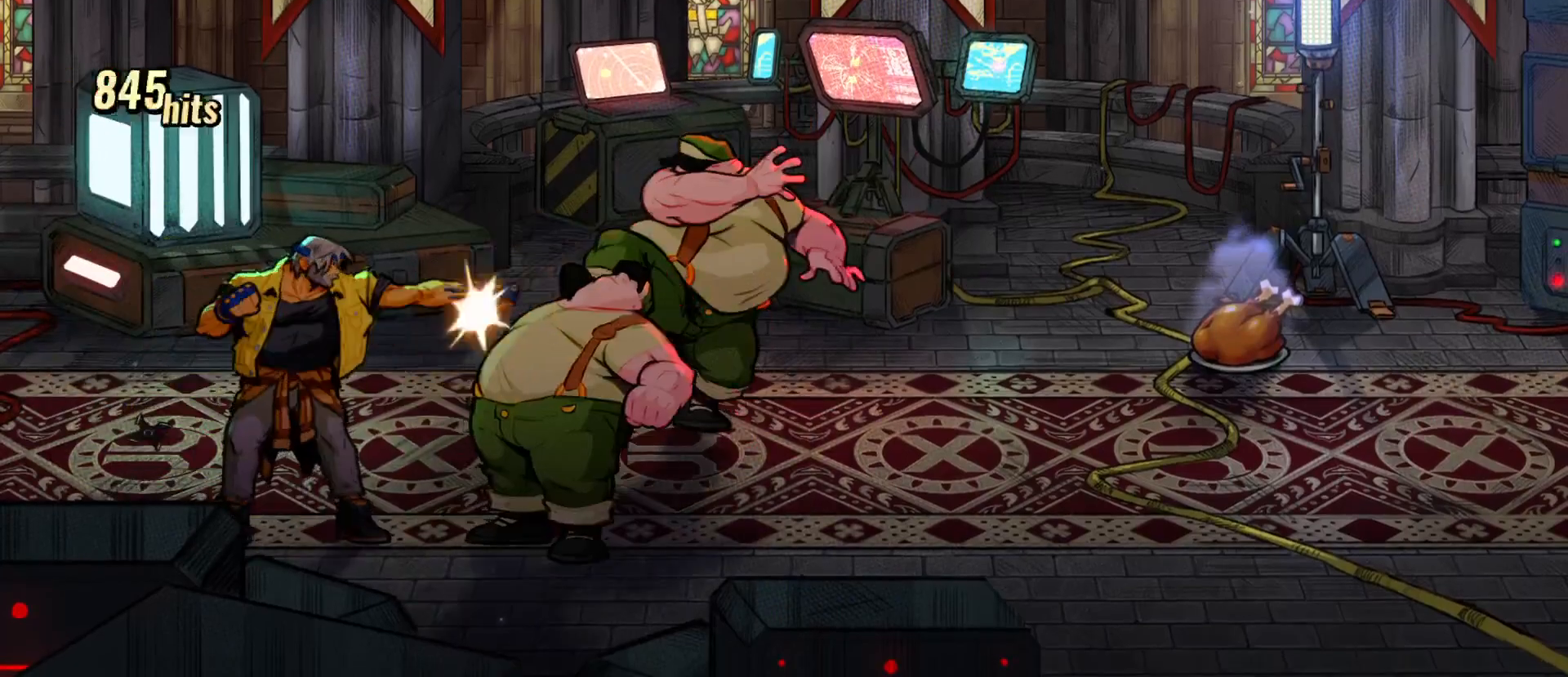
{"buttons": [], "events": [[33, "DPAD_RIGHT", "down"], [100, "DPAD_RIGHT", "up"], [100, "X", "down"], [117, "X", "up"], [200, "DPAD_RIGHT", "down"], [217, "X", "down"], [233, "DPAD_RIGHT", "up"], [250, "X", "up"], [300, "DPAD_RIGHT", "down"], [333, "X", "down"], [367, "DPAD_RIGHT", "up"], [367, "X", "up"], [433, "Y", "down"], [500, "Y", "up"]]}
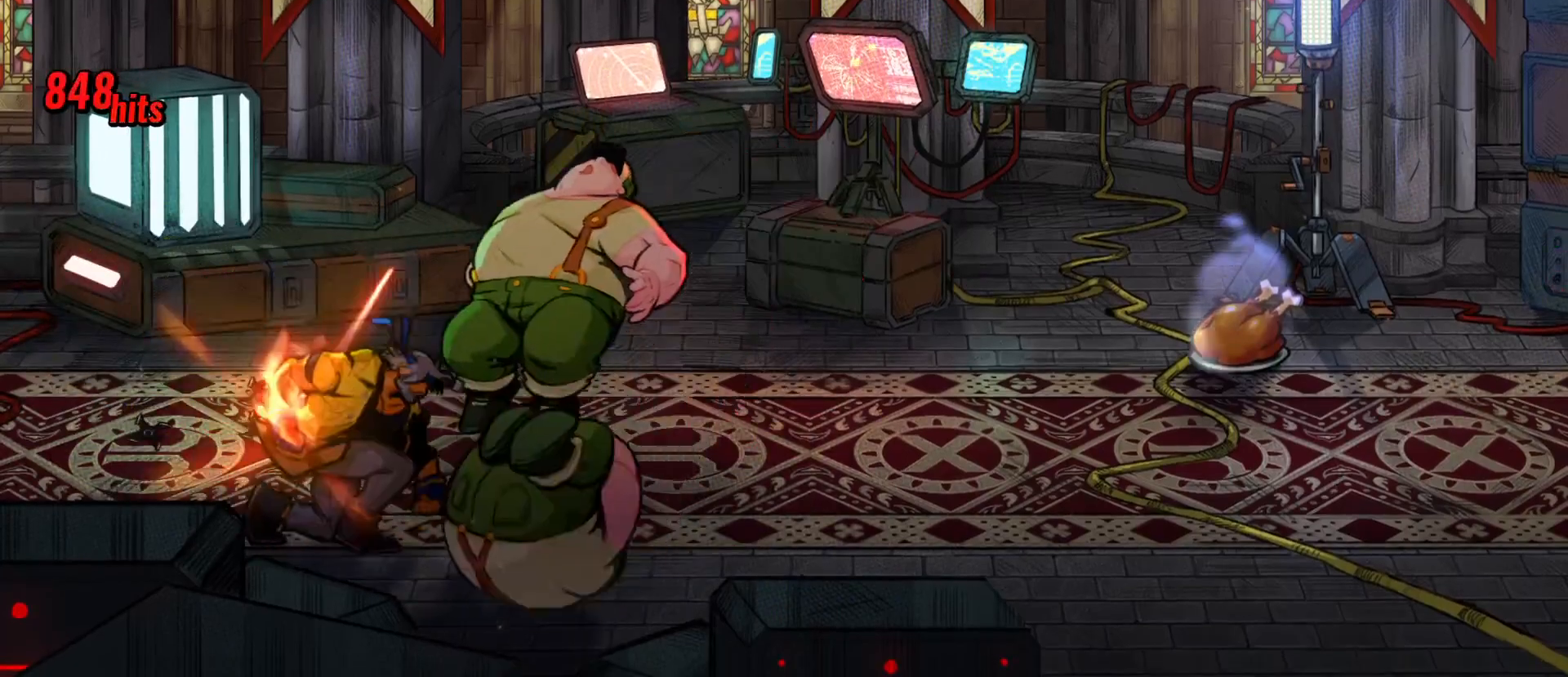
{"buttons": [], "events": []}
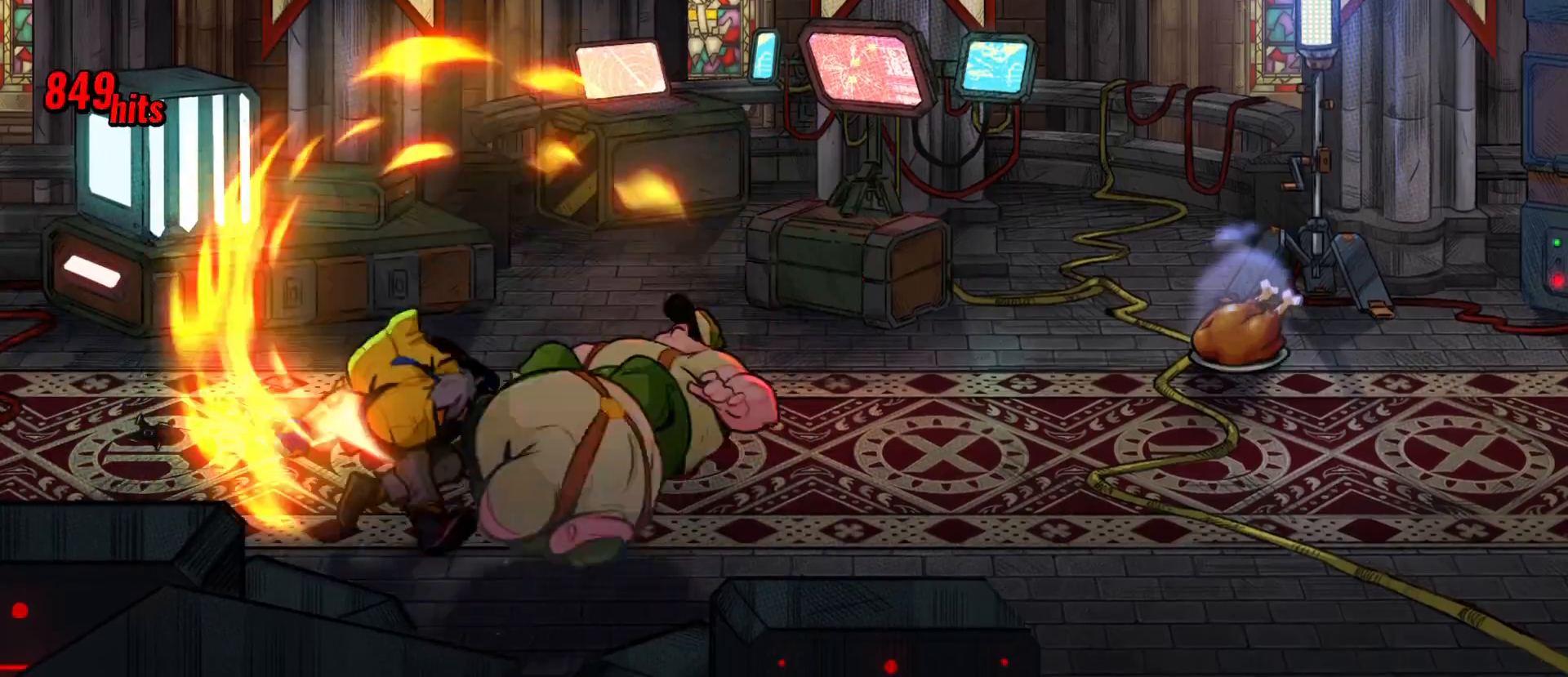
{"buttons": [], "events": []}
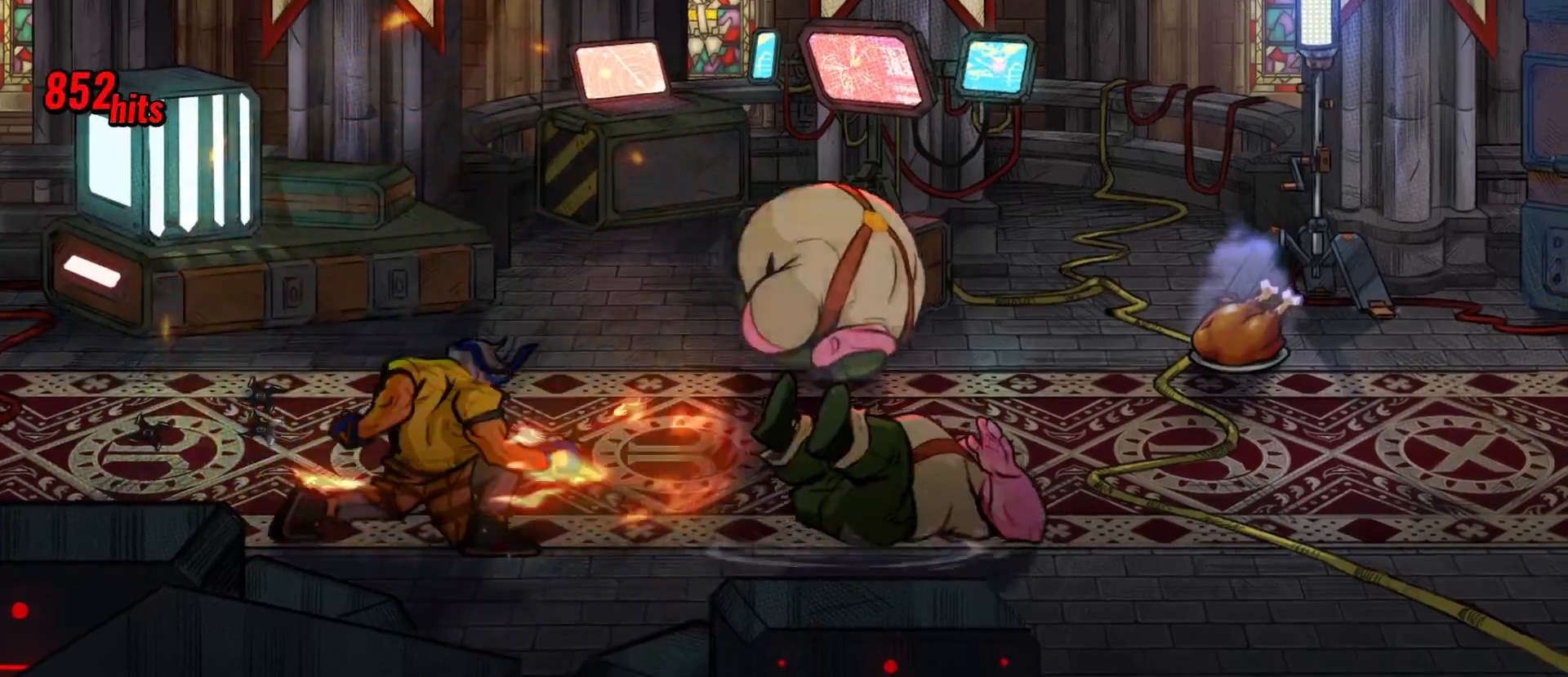
{"buttons": ["DPAD_UP", "DPAD_LEFT"], "events": [[17, "DPAD_RIGHT", "down"], [250, "DPAD_RIGHT", "up"], [317, "DPAD_LEFT", "down"], [383, "DPAD_UP", "down"]]}
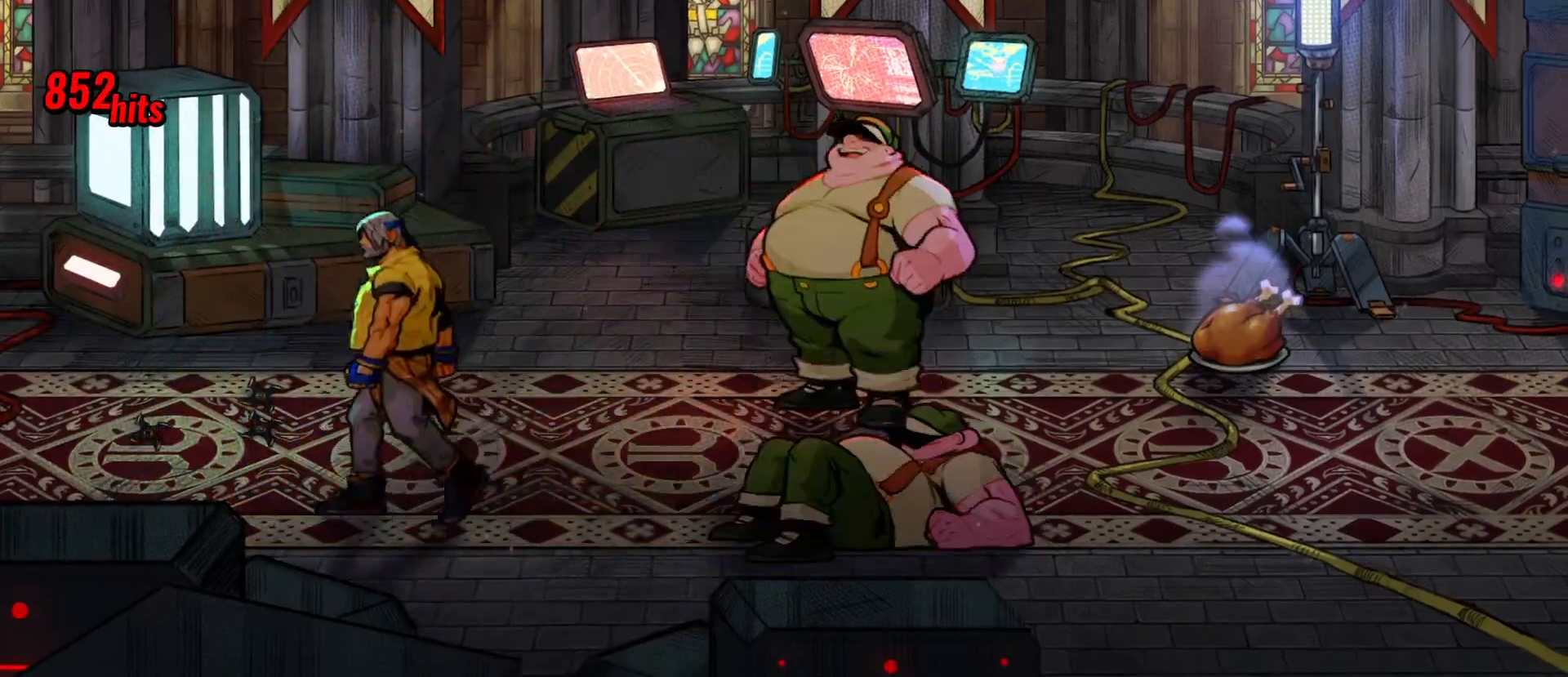
{"buttons": ["DPAD_UP"], "events": [[383, "B", "down"], [467, "B", "up"], [500, "DPAD_LEFT", "up"]]}
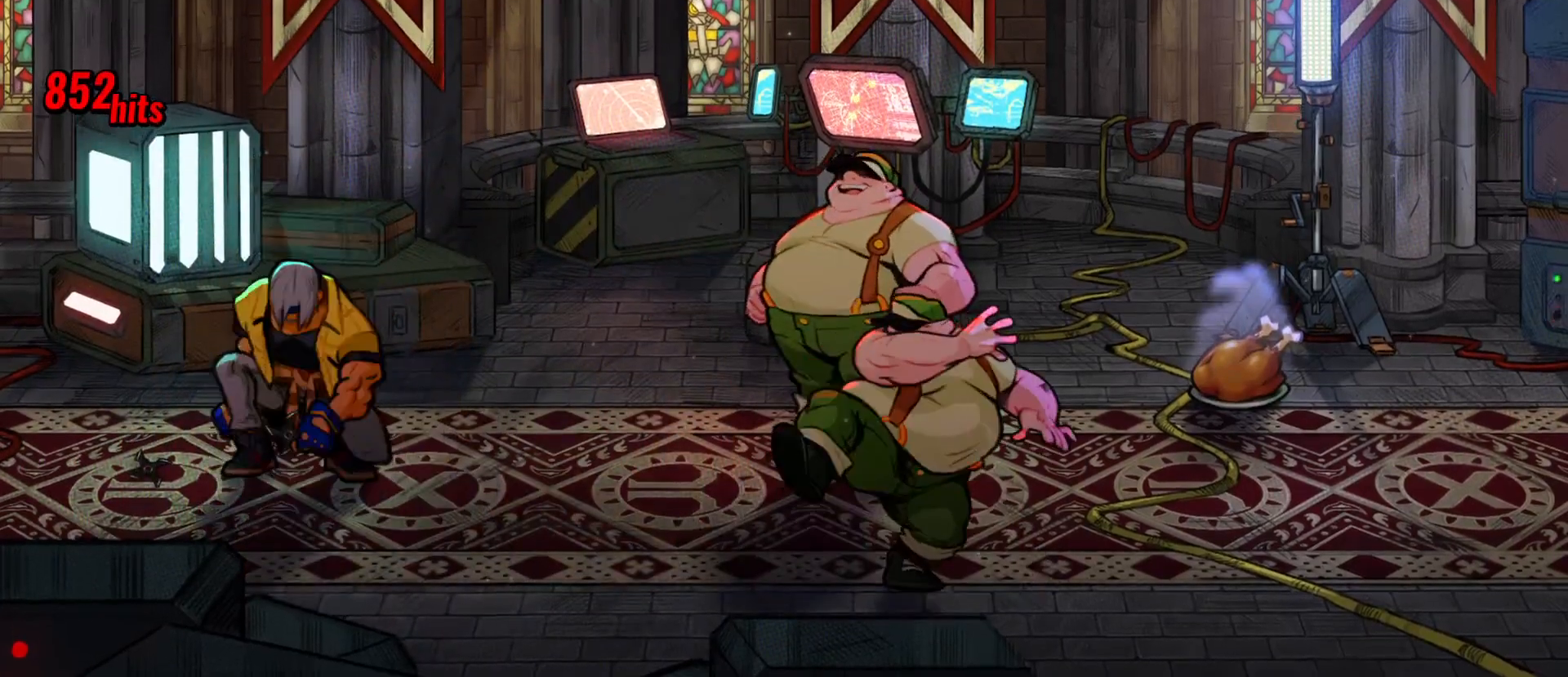
{"buttons": ["DPAD_LEFT"], "events": [[50, "DPAD_RIGHT", "down"], [150, "B", "down"], [233, "B", "up"], [250, "DPAD_RIGHT", "up"], [250, "DPAD_UP", "up"], [317, "DPAD_DOWN", "down"], [317, "DPAD_LEFT", "down"], [450, "DPAD_DOWN", "up"]]}
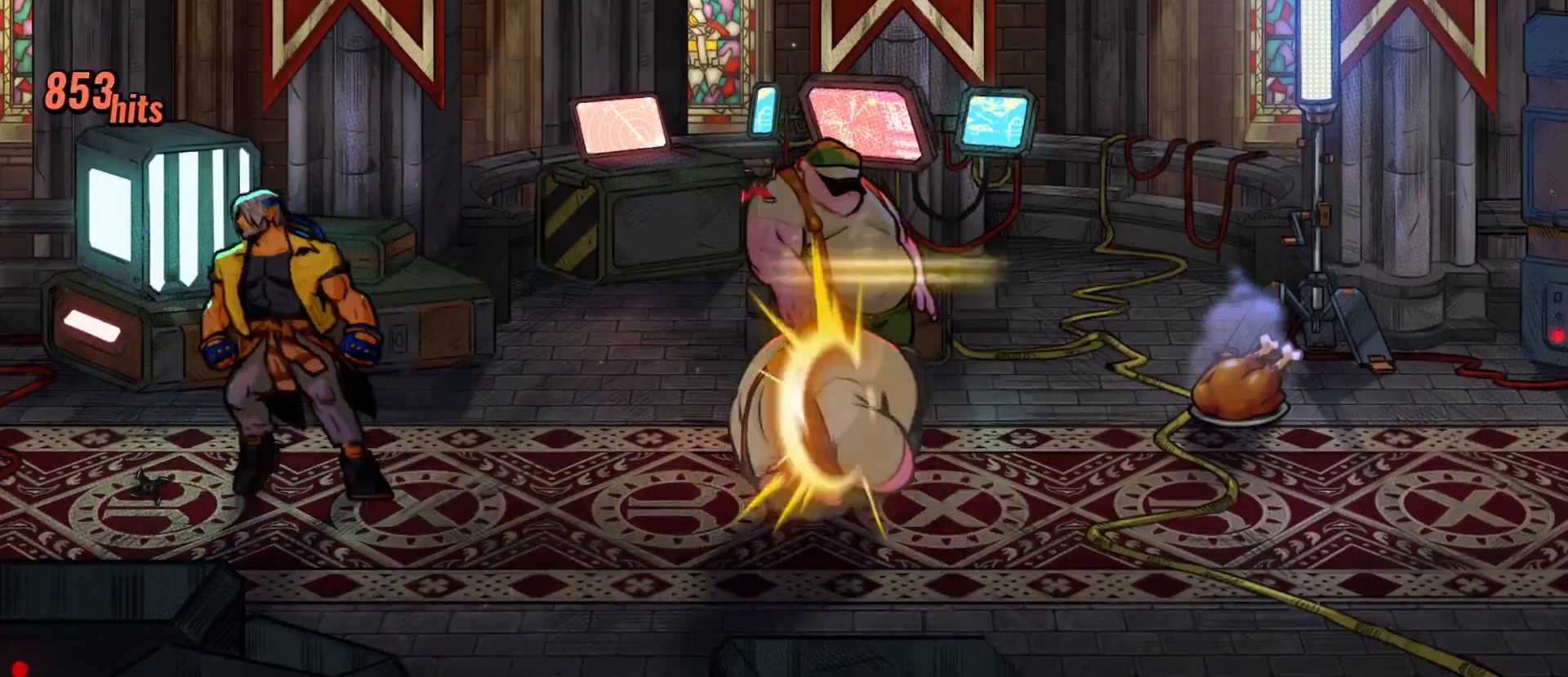
{"buttons": [], "events": [[117, "DPAD_DOWN", "down"], [467, "DPAD_DOWN", "up"], [483, "DPAD_LEFT", "up"]]}
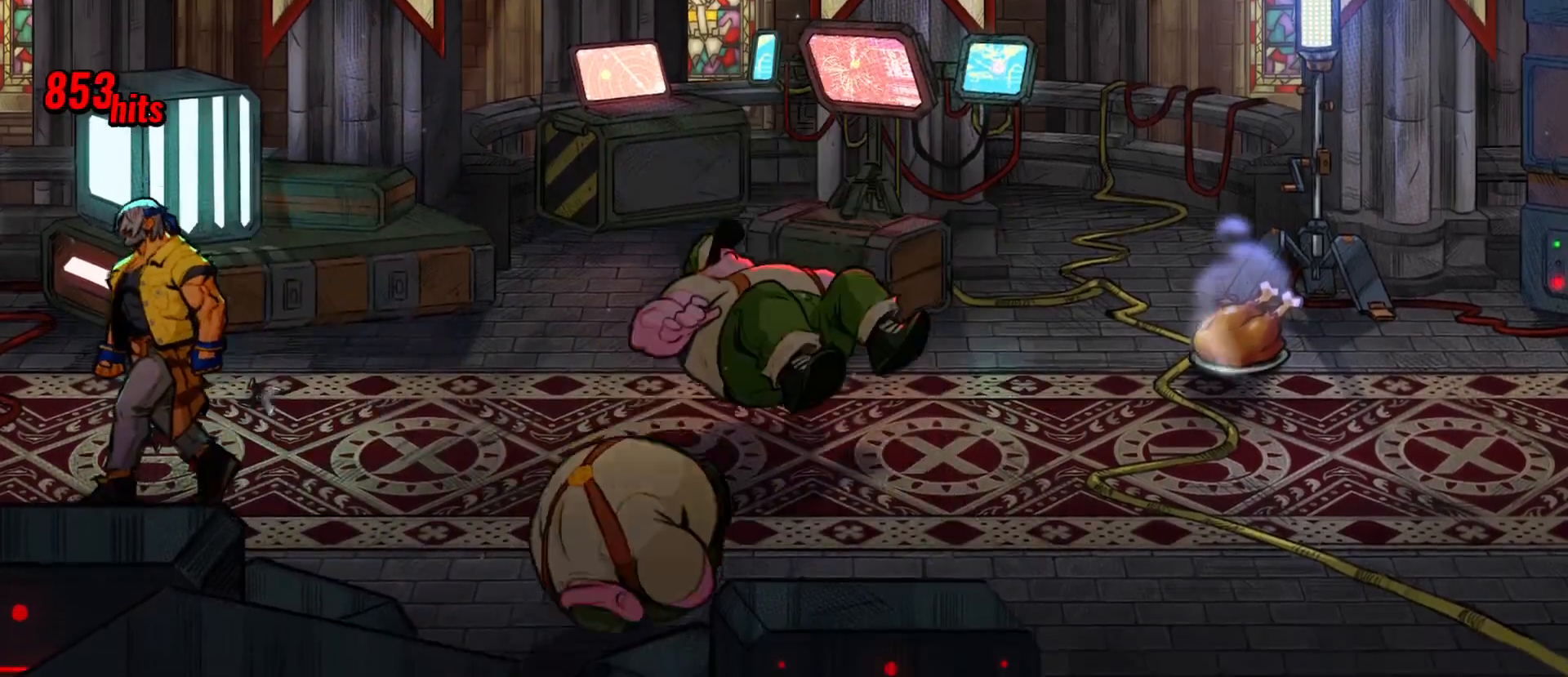
{"buttons": ["DPAD_RIGHT"], "events": [[133, "DPAD_LEFT", "down"], [250, "DPAD_LEFT", "up"], [333, "DPAD_RIGHT", "down"]]}
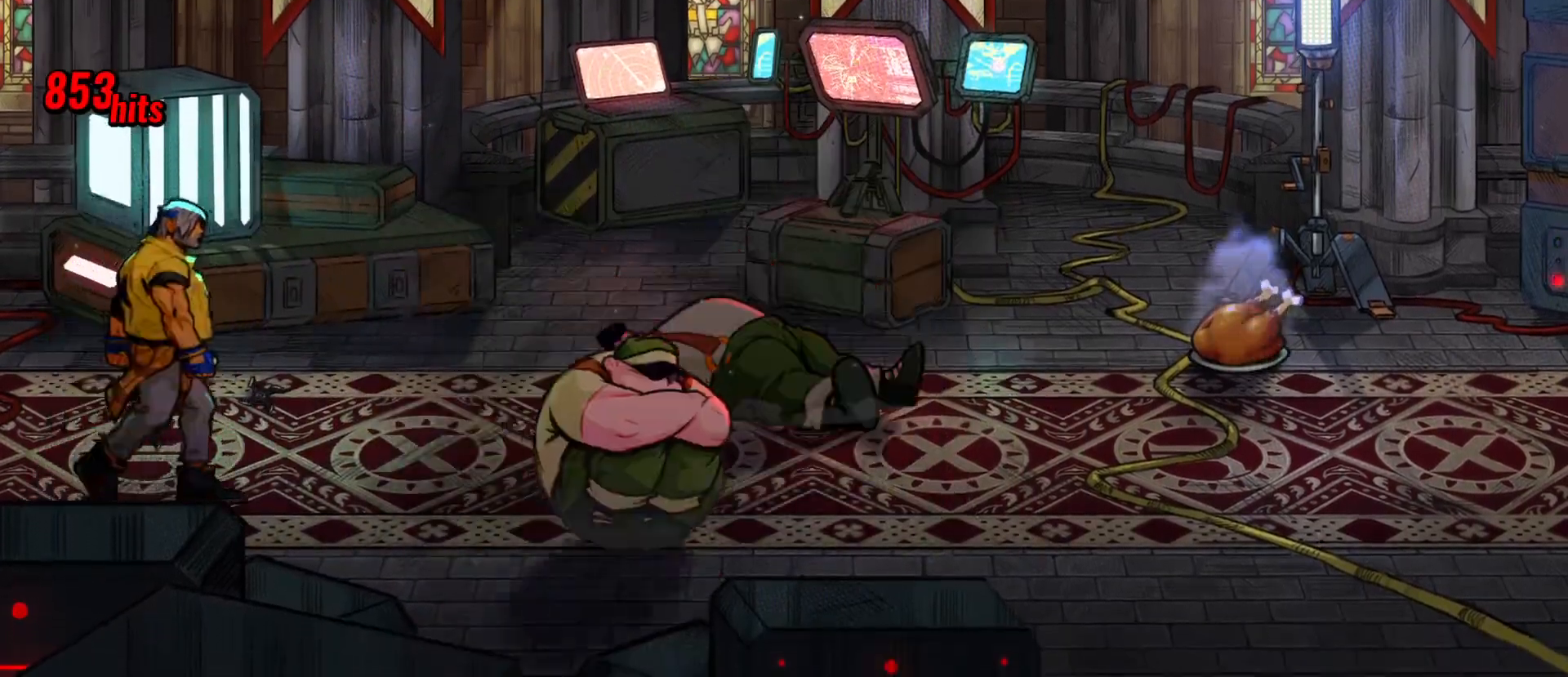
{"buttons": ["Y"], "events": [[133, "A", "down"], [150, "DPAD_DOWN", "down"], [233, "A", "up"], [350, "DPAD_DOWN", "up"], [467, "DPAD_RIGHT", "up"], [467, "Y", "down"]]}
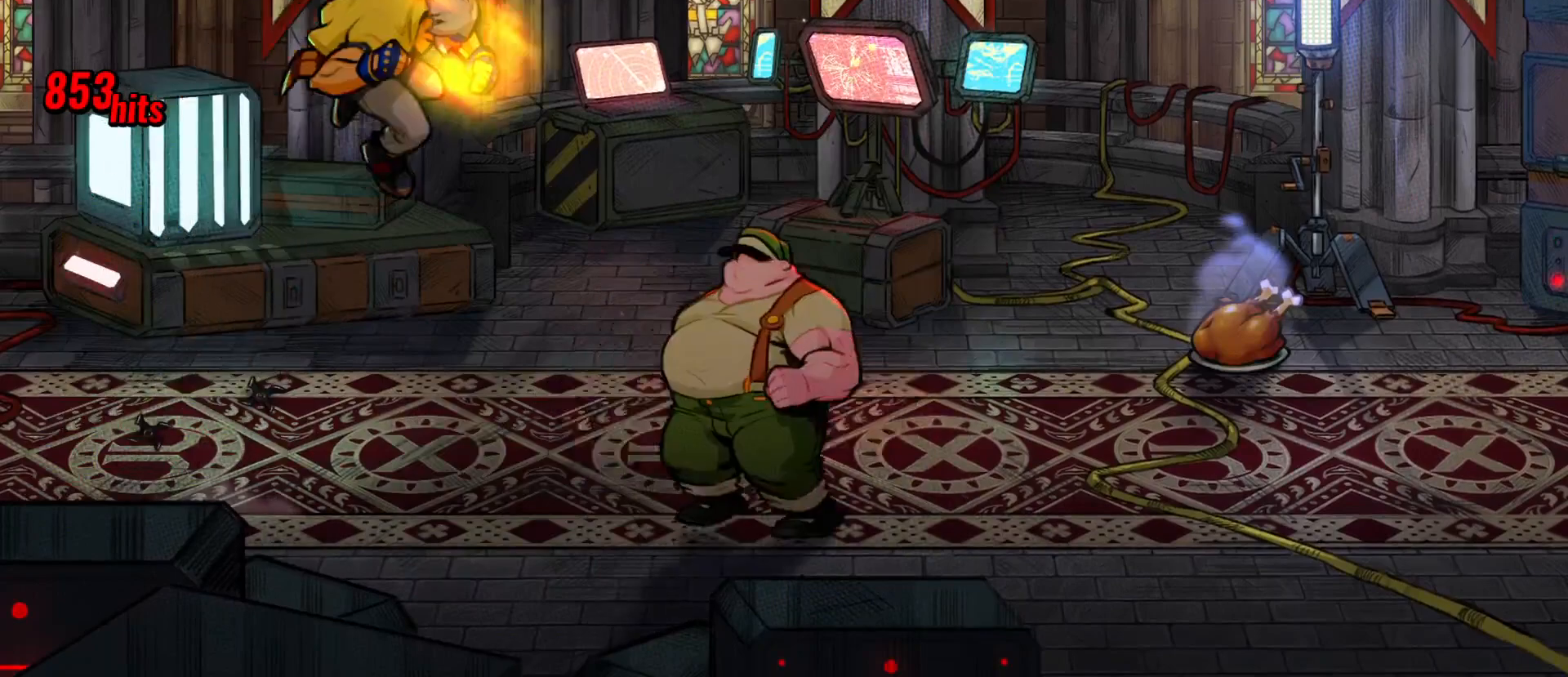
{"buttons": [], "events": [[100, "Y", "up"]]}
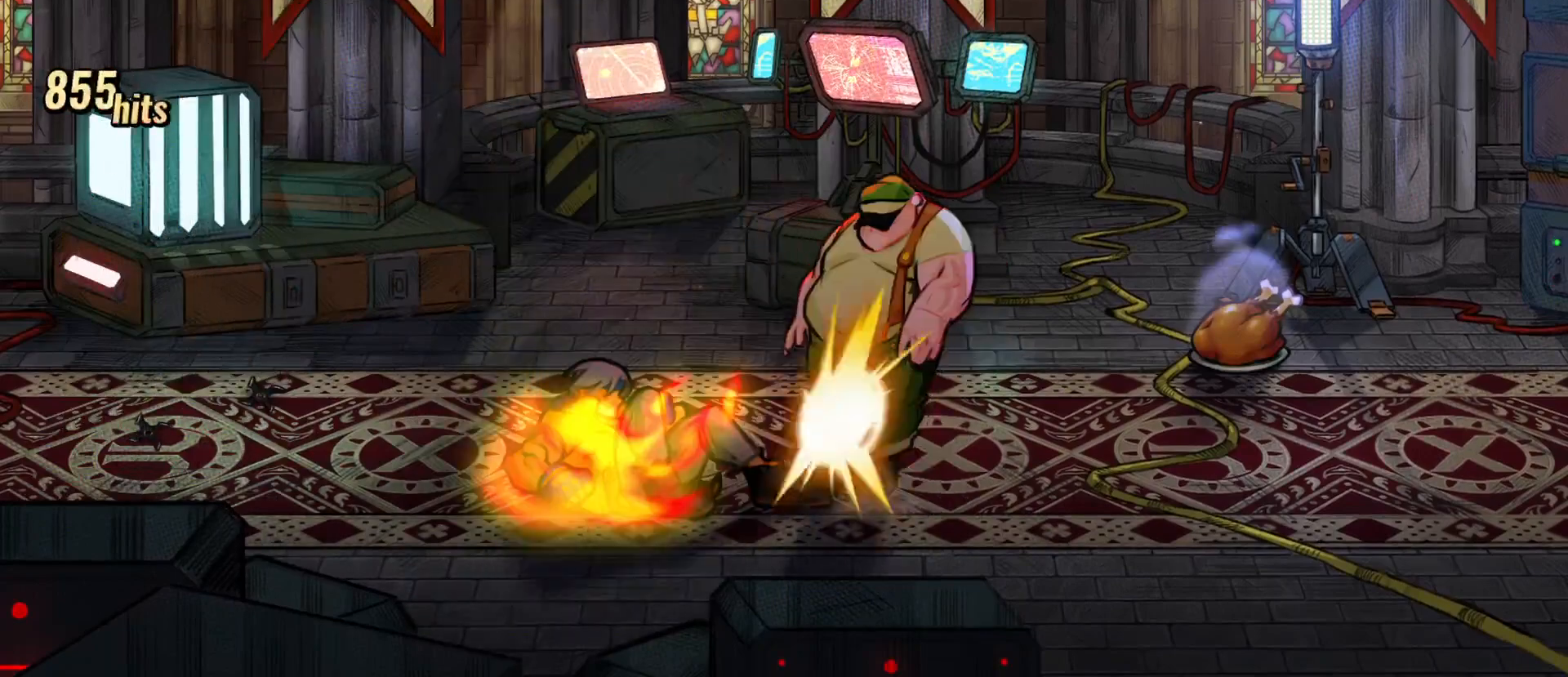
{"buttons": ["X"], "events": [[233, "X", "down"]]}
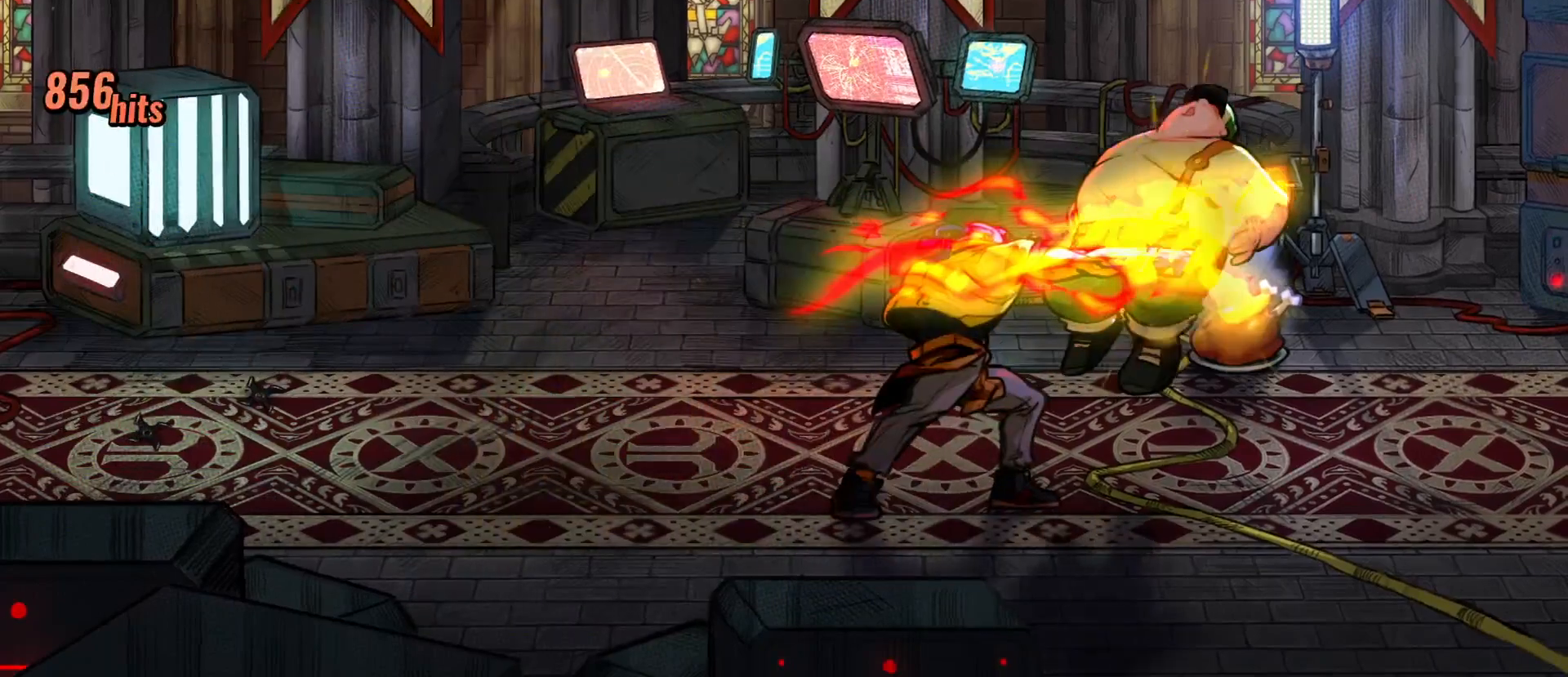
{"buttons": ["DPAD_RIGHT"], "events": [[150, "DPAD_UP", "down"], [217, "DPAD_RIGHT", "down"], [383, "DPAD_UP", "up"], [500, "X", "up"]]}
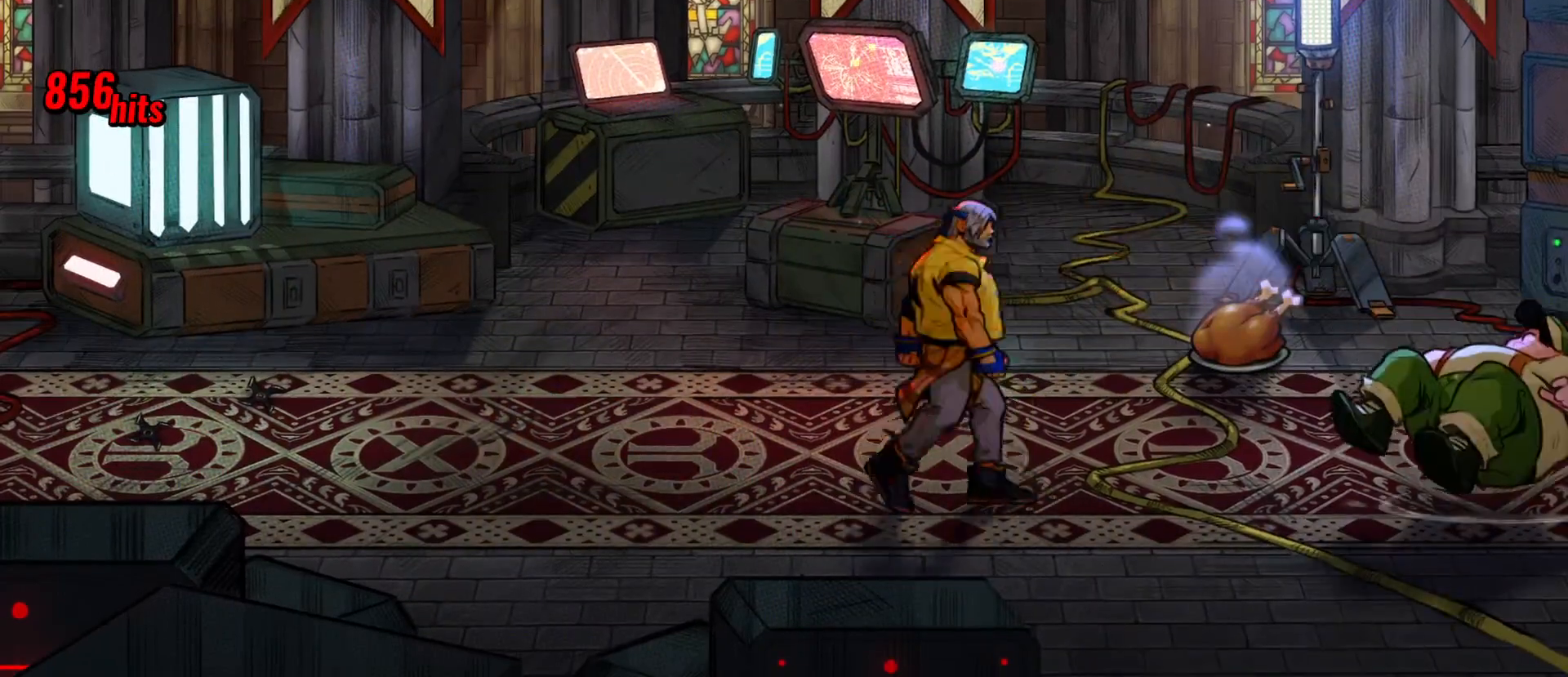
{"buttons": ["X", "DPAD_RIGHT"], "events": [[100, "DPAD_RIGHT", "up"], [217, "R2", "down"], [283, "R2", "up"], [333, "DPAD_RIGHT", "down"], [383, "DPAD_RIGHT", "up"], [433, "DPAD_RIGHT", "down"], [483, "X", "down"]]}
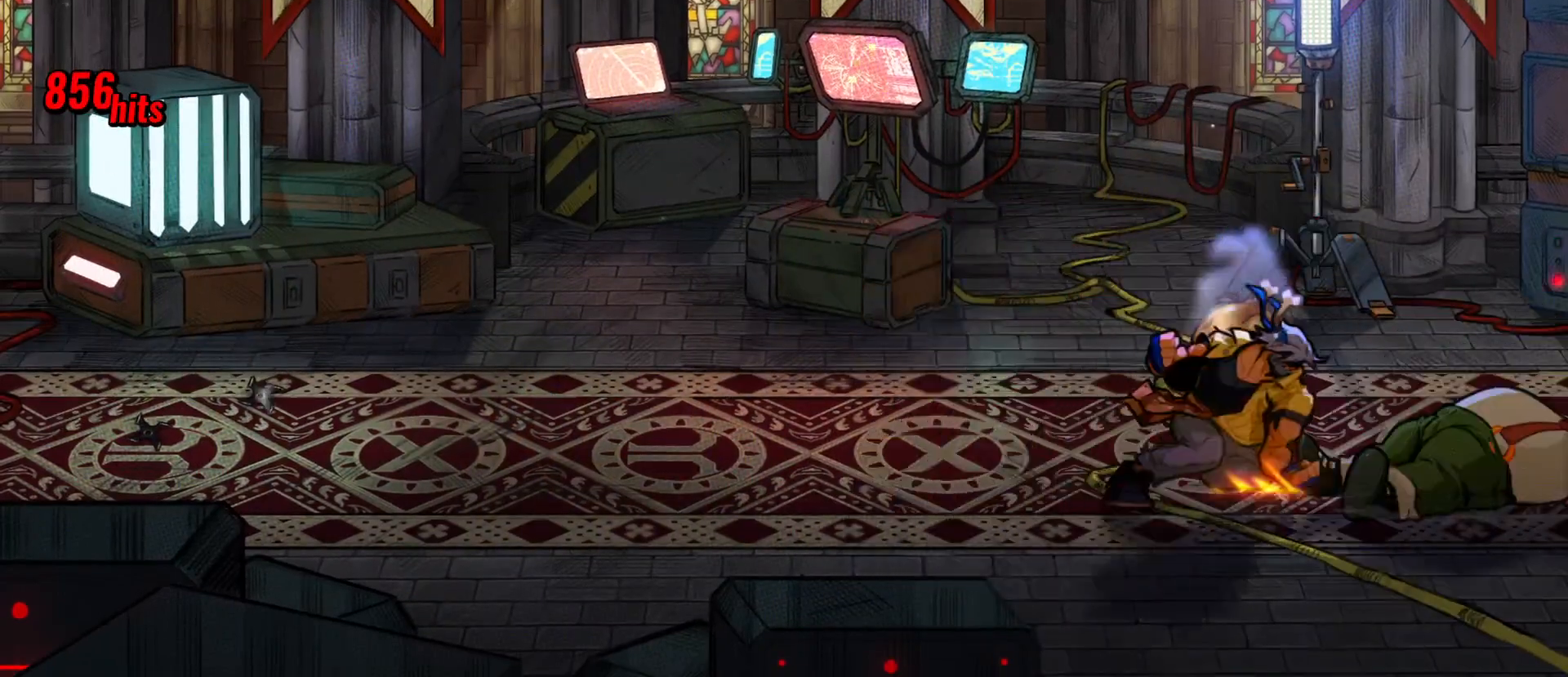
{"buttons": ["Y", "DPAD_RIGHT"], "events": [[50, "X", "up"], [100, "X", "down"], [150, "X", "up"], [217, "X", "down"], [267, "X", "up"], [350, "Y", "down"], [400, "Y", "up"], [483, "Y", "down"]]}